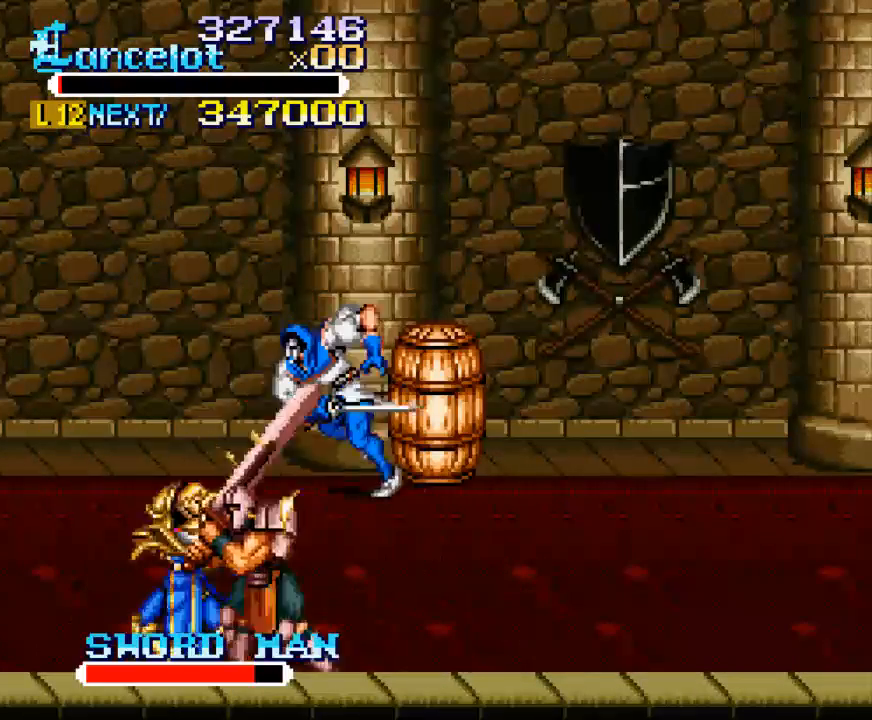
Gameplay with a controller (Xbox layout); each line is a JSON object with the inputs held at the frame after it. "events" lists button and stick changes between this image and that frame as [ms after this image, input, new state], when the widget could be followed in between. Not read: L3 R3 left_stick.
{"buttons": ["X", "DPAD_RIGHT"], "right_stick": "center", "events": [[167, "X", "down"], [200, "DPAD_RIGHT", "down"]]}
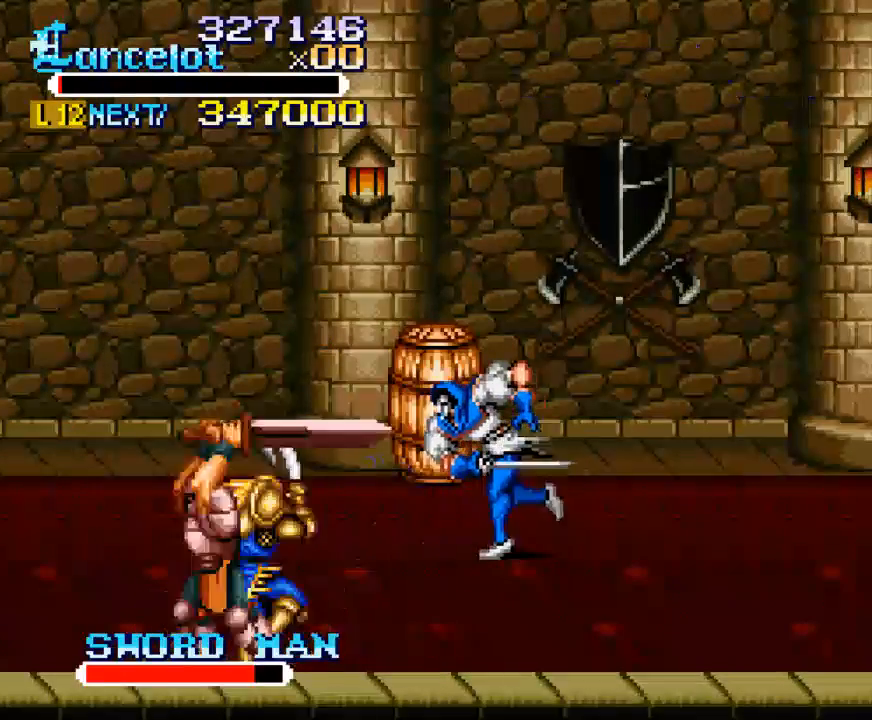
{"buttons": ["DPAD_RIGHT"], "right_stick": "center", "events": [[133, "X", "up"], [200, "DPAD_RIGHT", "up"], [467, "DPAD_RIGHT", "down"]]}
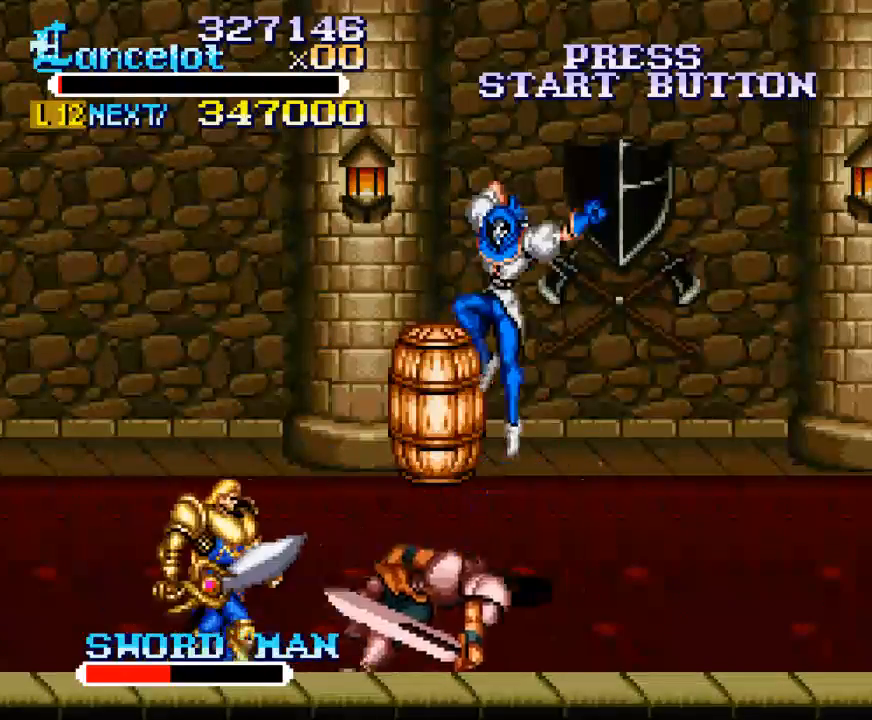
{"buttons": [], "right_stick": "center", "events": [[467, "DPAD_RIGHT", "up"]]}
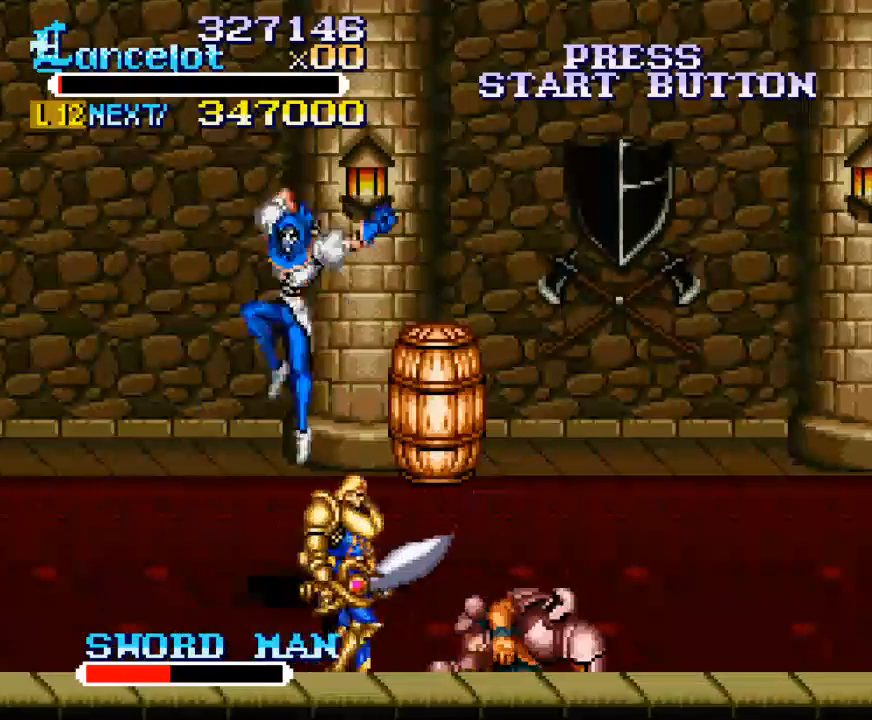
{"buttons": ["X"], "right_stick": "center", "events": [[67, "DPAD_LEFT", "down"], [200, "DPAD_DOWN", "down"], [233, "DPAD_LEFT", "up"], [233, "DPAD_RIGHT", "down"], [300, "DPAD_DOWN", "up"], [333, "X", "down"], [367, "DPAD_RIGHT", "up"]]}
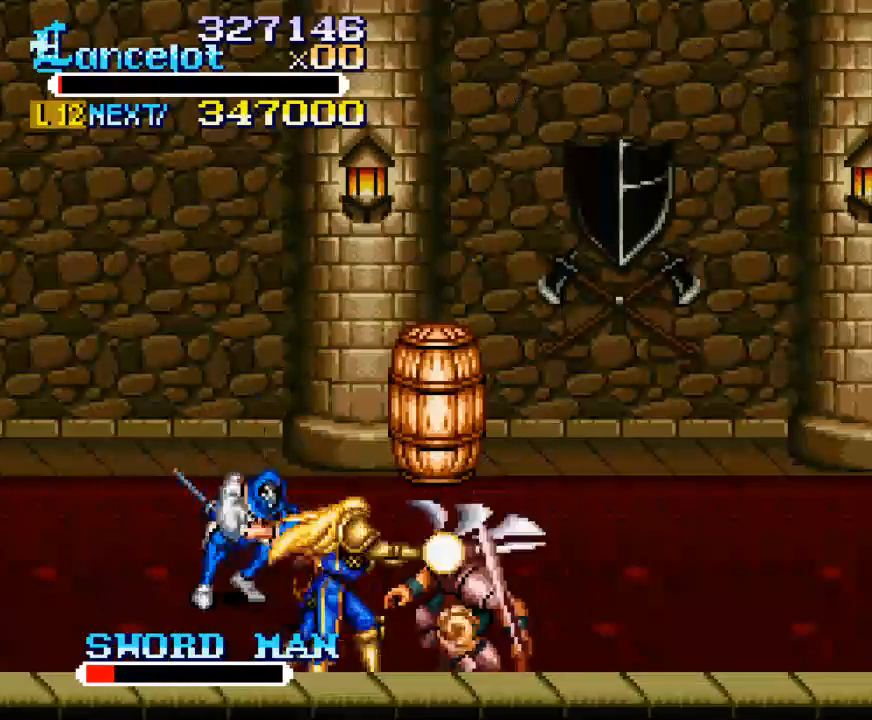
{"buttons": ["DPAD_LEFT"], "right_stick": "center", "events": [[33, "X", "up"], [167, "DPAD_RIGHT", "down"], [267, "DPAD_DOWN", "down"], [333, "DPAD_DOWN", "up"], [433, "DPAD_RIGHT", "up"], [467, "DPAD_LEFT", "down"]]}
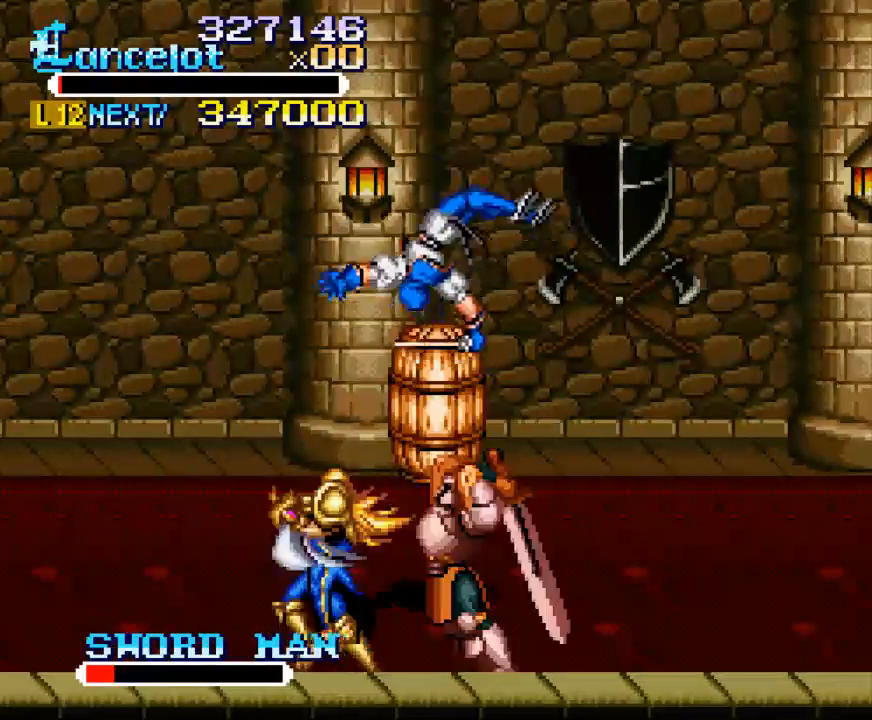
{"buttons": [], "right_stick": "center", "events": [[33, "DPAD_DOWN", "down"], [67, "DPAD_LEFT", "up"], [67, "DPAD_RIGHT", "down"], [100, "DPAD_DOWN", "up"], [200, "X", "down"], [300, "DPAD_RIGHT", "up"], [333, "X", "up"]]}
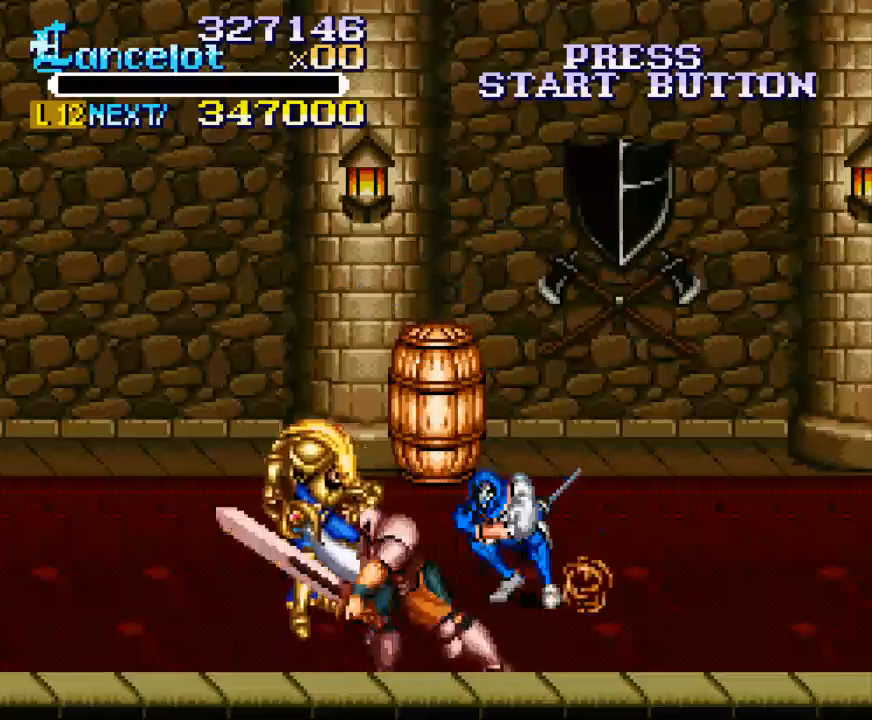
{"buttons": [], "right_stick": "center", "events": []}
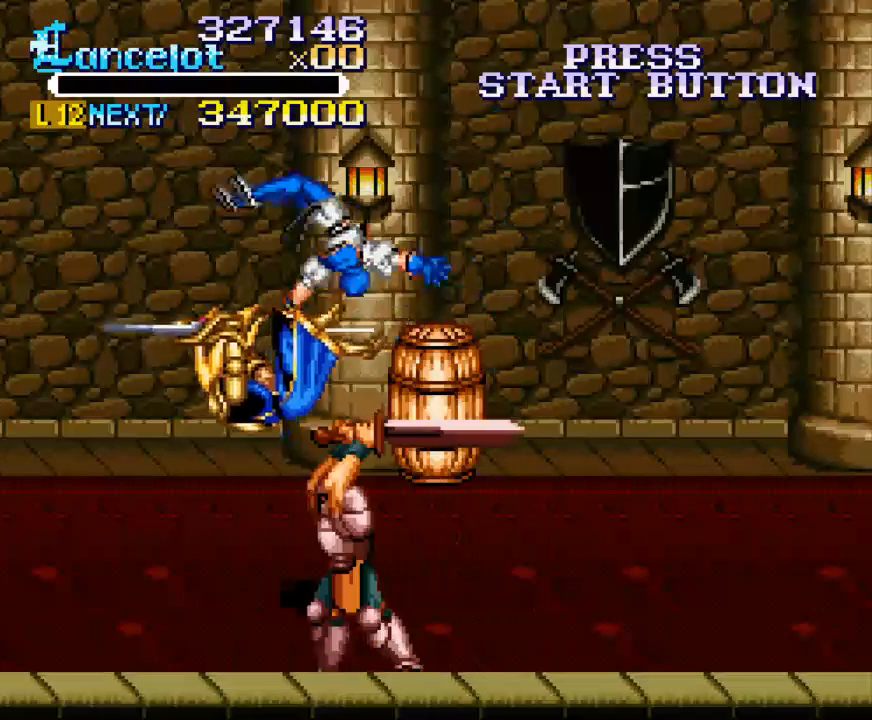
{"buttons": [], "right_stick": "center", "events": []}
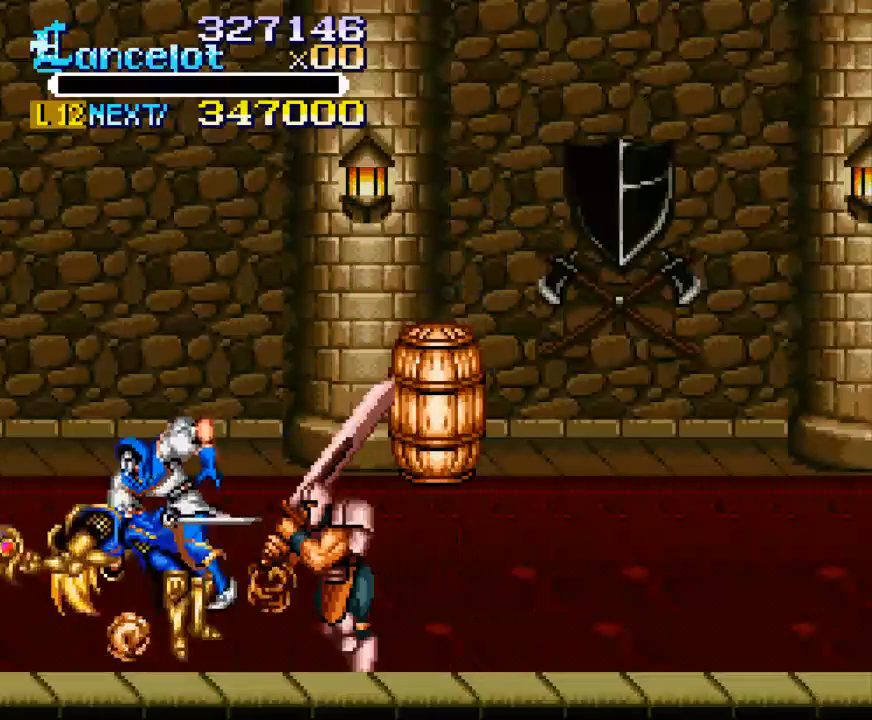
{"buttons": [], "right_stick": "center", "events": []}
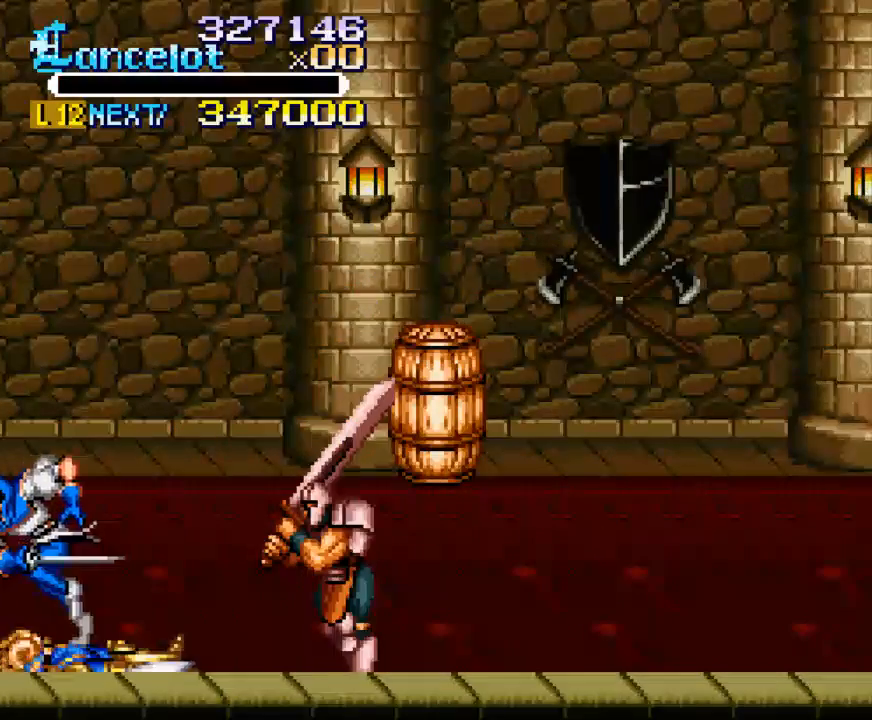
{"buttons": [], "right_stick": "center", "events": []}
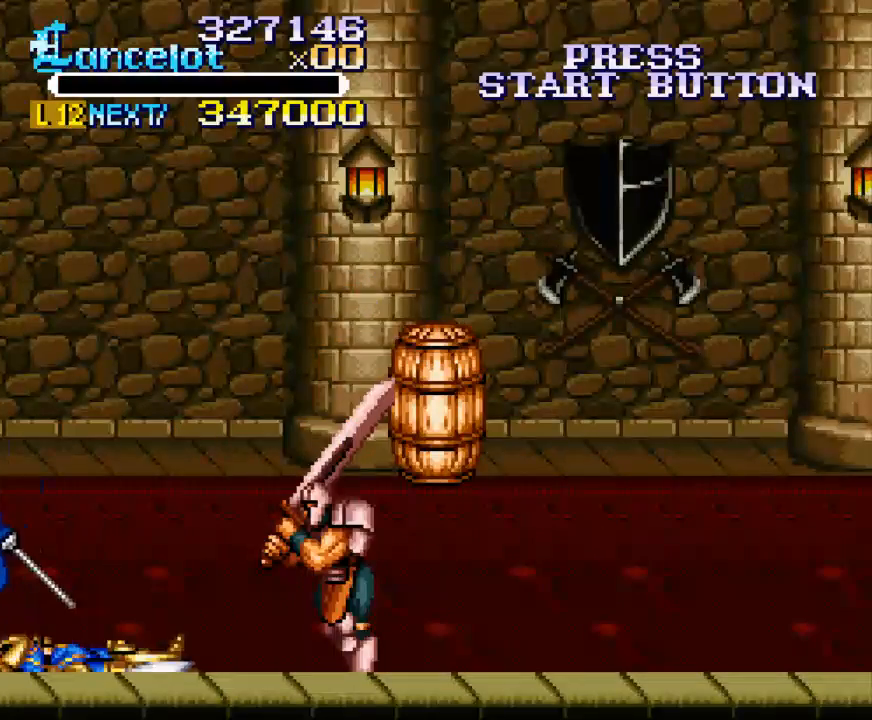
{"buttons": [], "right_stick": "center", "events": []}
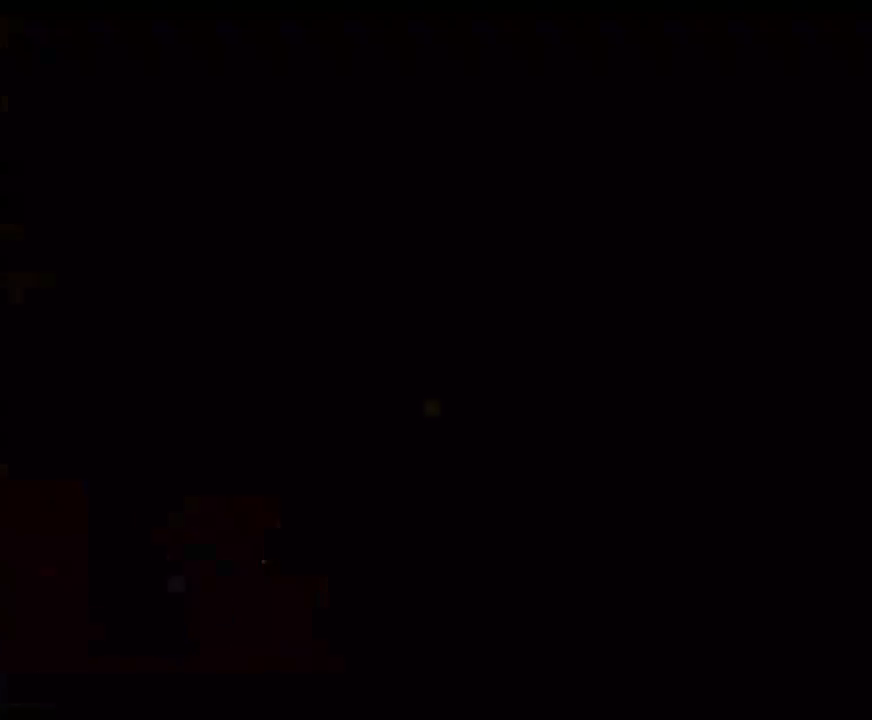
{"buttons": [], "right_stick": "center", "events": []}
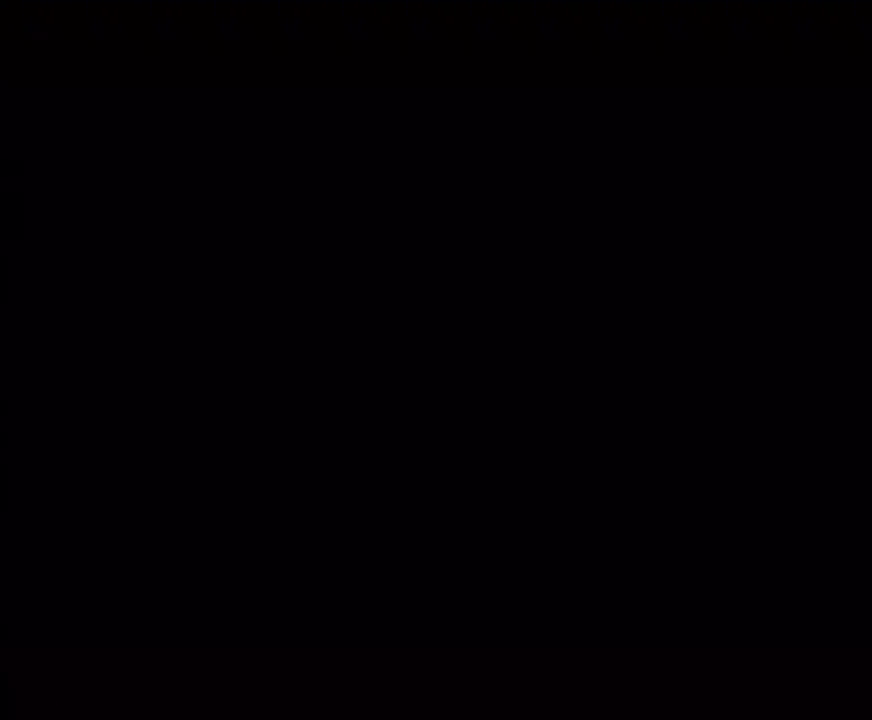
{"buttons": [], "right_stick": "center", "events": []}
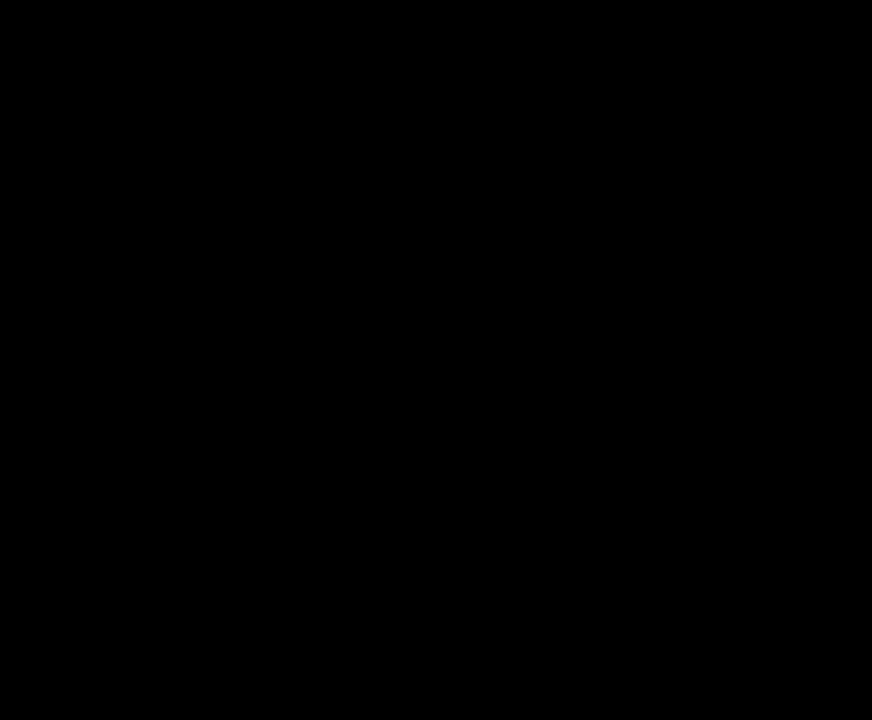
{"buttons": [], "right_stick": "center", "events": []}
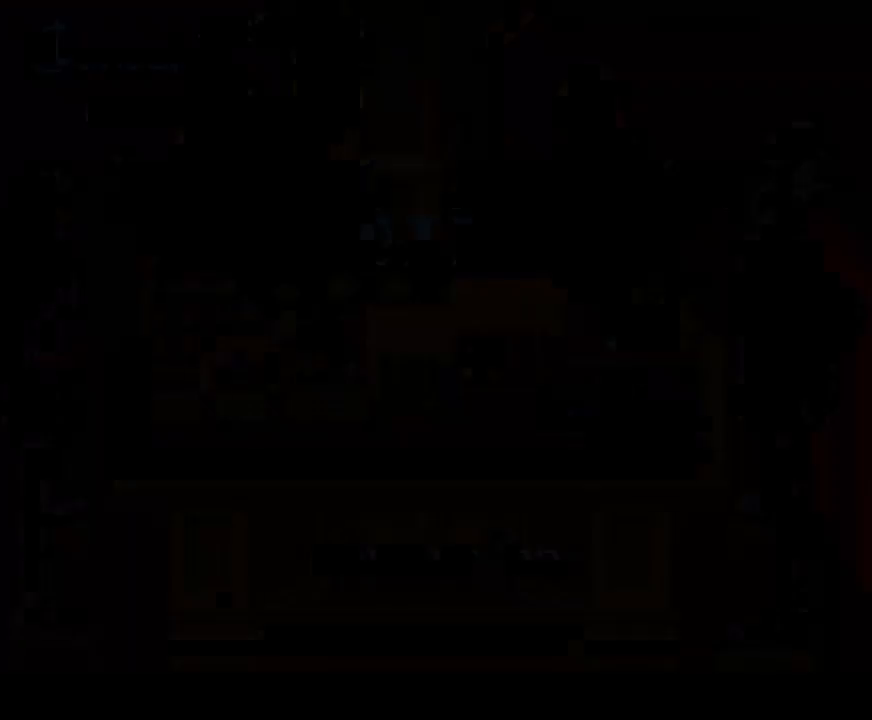
{"buttons": [], "right_stick": "center", "events": []}
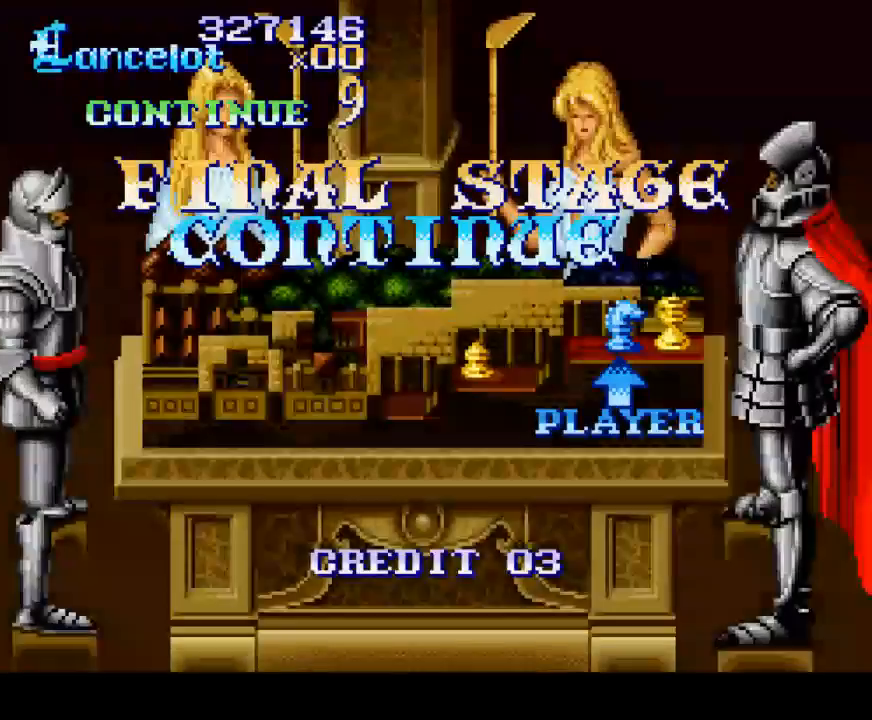
{"buttons": ["START"], "right_stick": "center", "events": [[167, "START", "down"], [267, "START", "up"], [333, "START", "down"], [433, "START", "up"], [500, "START", "down"]]}
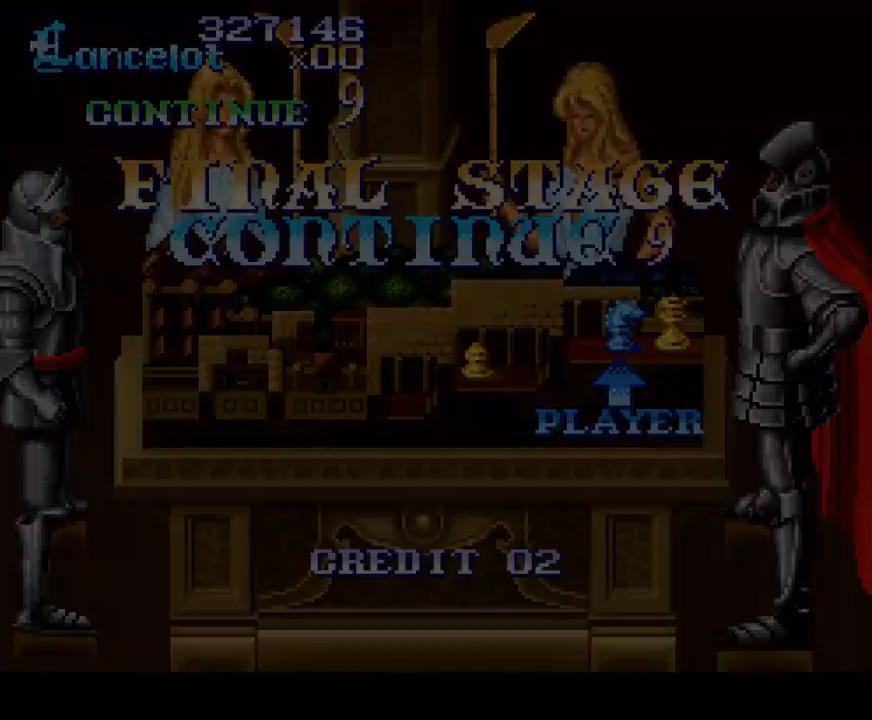
{"buttons": [], "right_stick": "center", "events": [[67, "START", "up"], [367, "A", "down"], [467, "A", "up"]]}
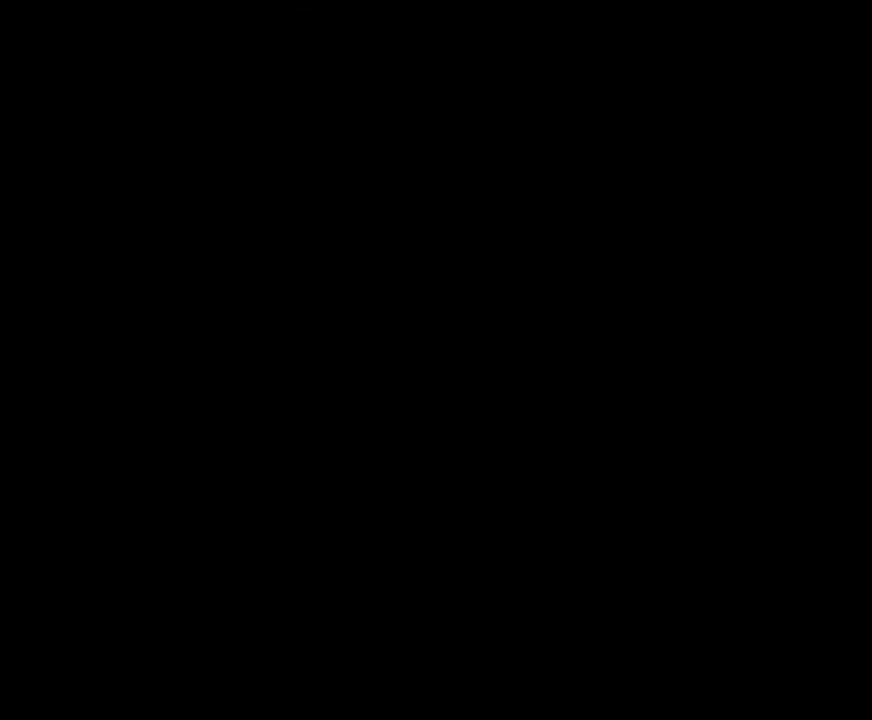
{"buttons": [], "right_stick": "center", "events": [[33, "A", "down"], [133, "A", "up"], [233, "A", "down"], [333, "A", "up"], [400, "A", "down"], [500, "A", "up"]]}
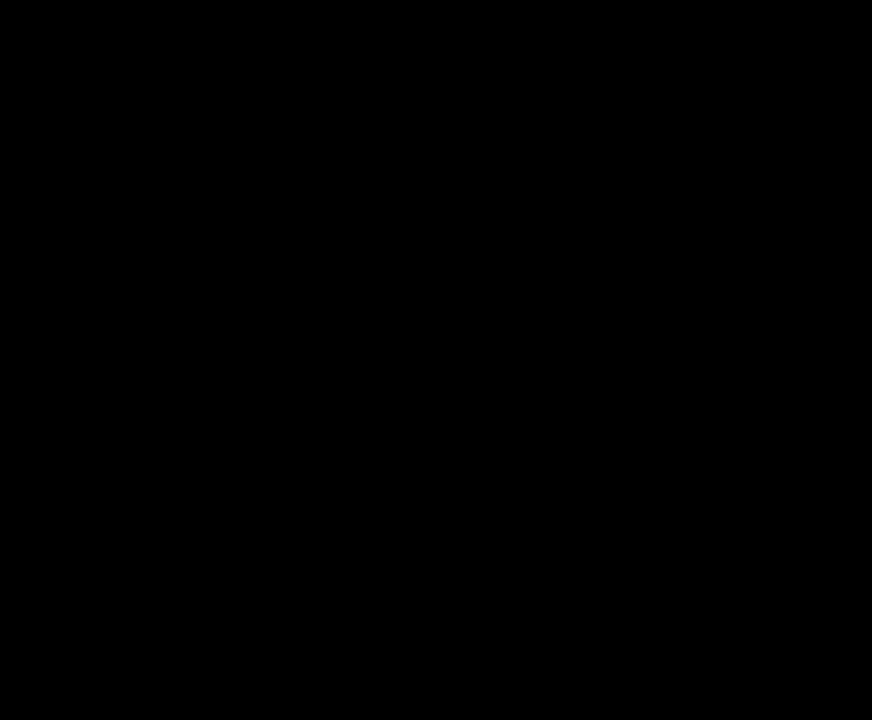
{"buttons": [], "right_stick": "center", "events": [[67, "A", "down"], [167, "A", "up"], [233, "A", "down"], [367, "A", "up"], [433, "A", "down"], [500, "A", "up"]]}
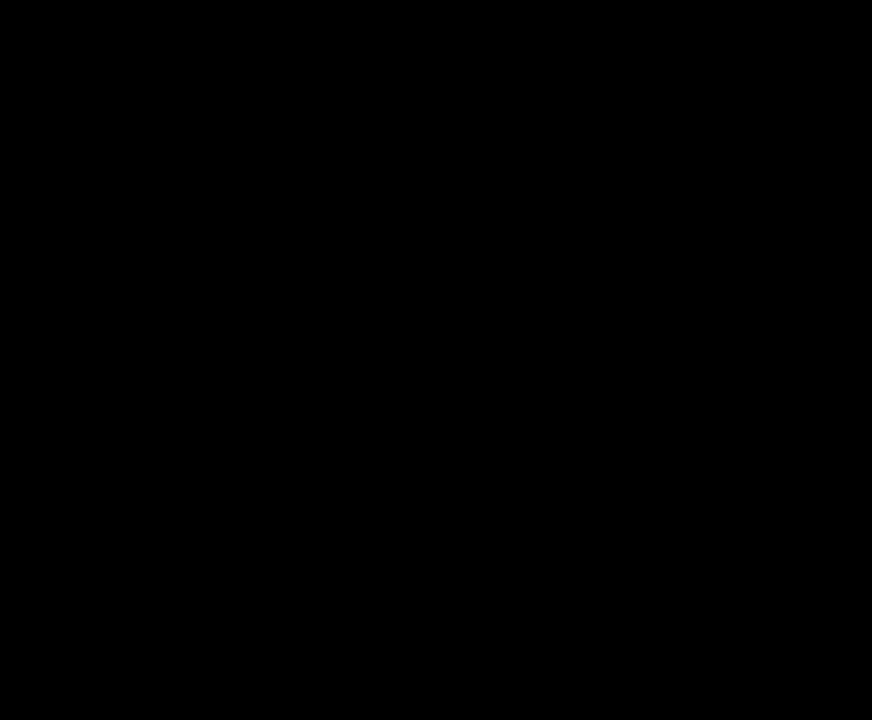
{"buttons": ["A"], "right_stick": "center", "events": [[67, "A", "down"], [167, "A", "up"], [233, "A", "down"], [333, "A", "up"], [400, "A", "down"]]}
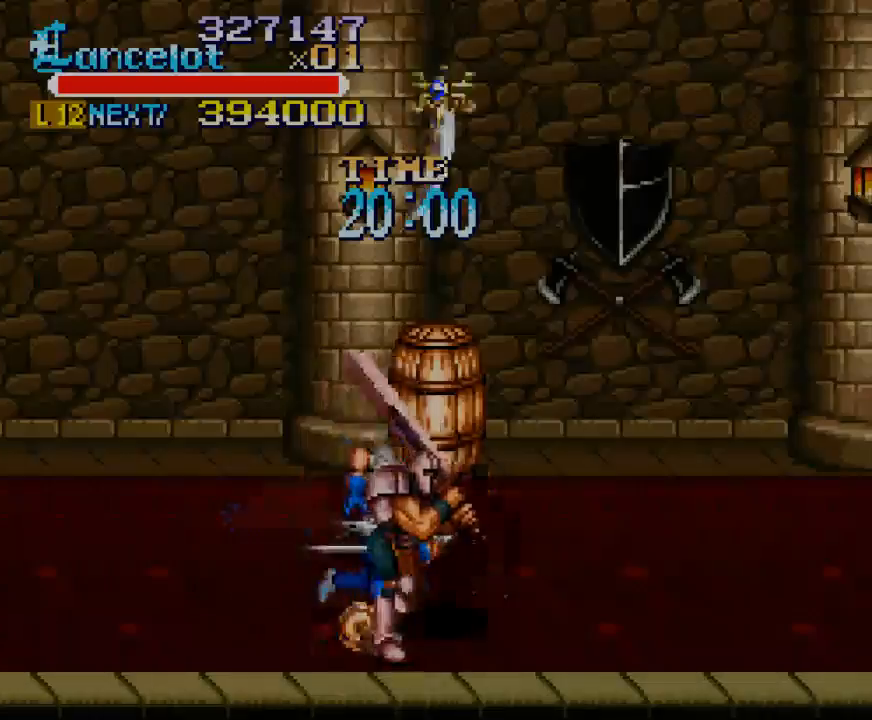
{"buttons": [], "right_stick": "center", "events": [[33, "A", "up"]]}
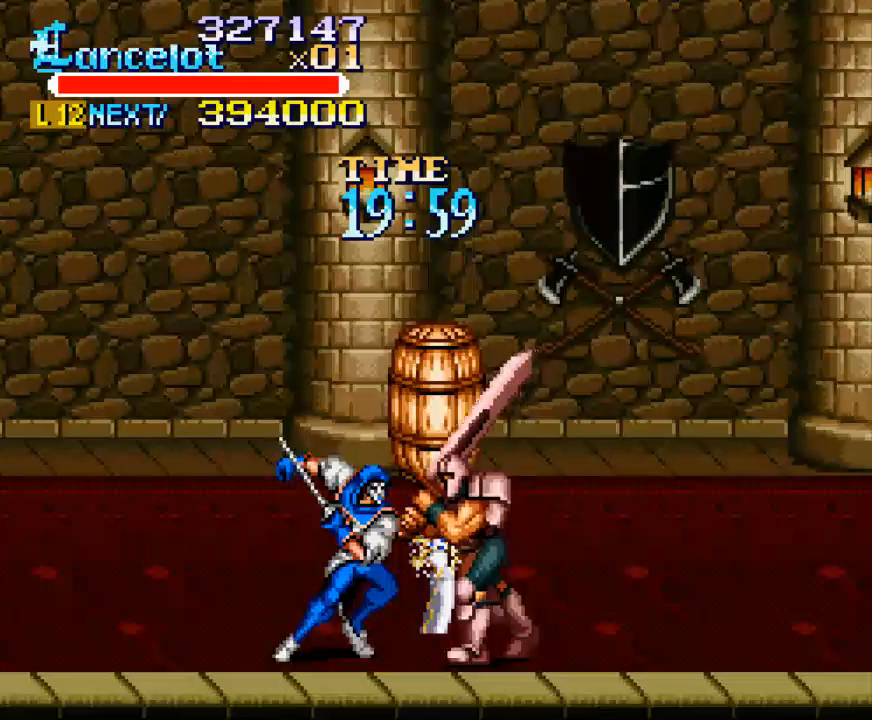
{"buttons": [], "right_stick": "center", "events": []}
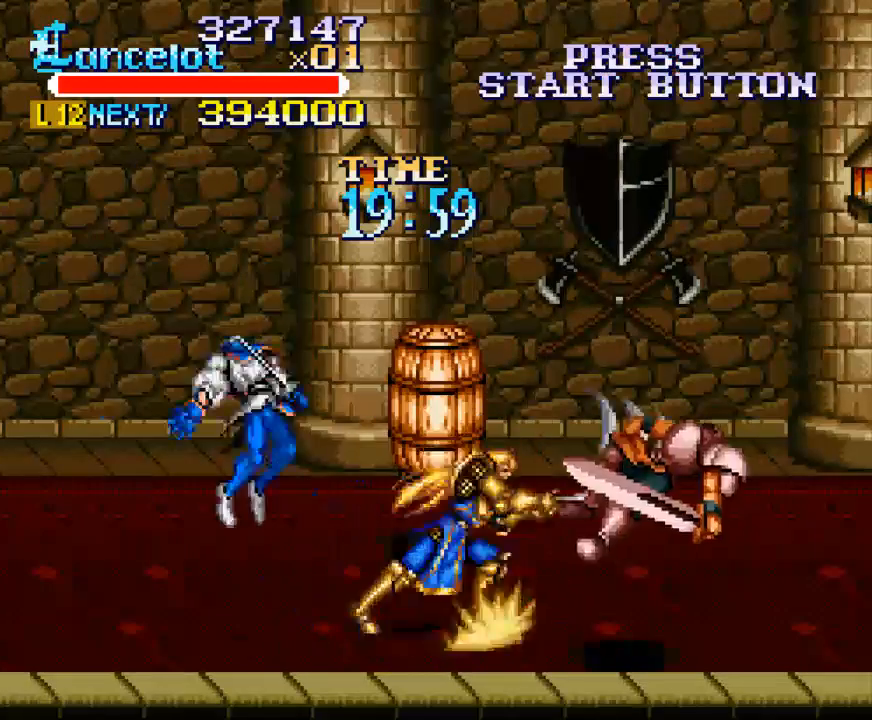
{"buttons": ["DPAD_DOWN", "DPAD_RIGHT"], "right_stick": "center", "events": [[133, "DPAD_RIGHT", "down"], [333, "DPAD_DOWN", "down"]]}
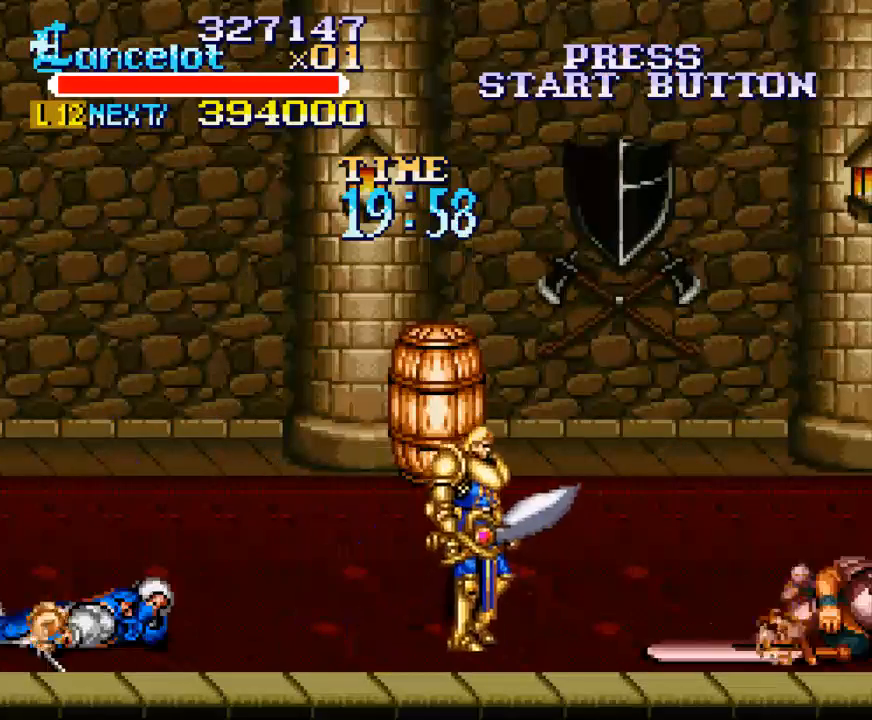
{"buttons": ["X", "DPAD_RIGHT"], "right_stick": "center", "events": [[167, "DPAD_DOWN", "up"], [367, "DPAD_RIGHT", "up"], [400, "X", "down"], [467, "DPAD_RIGHT", "down"]]}
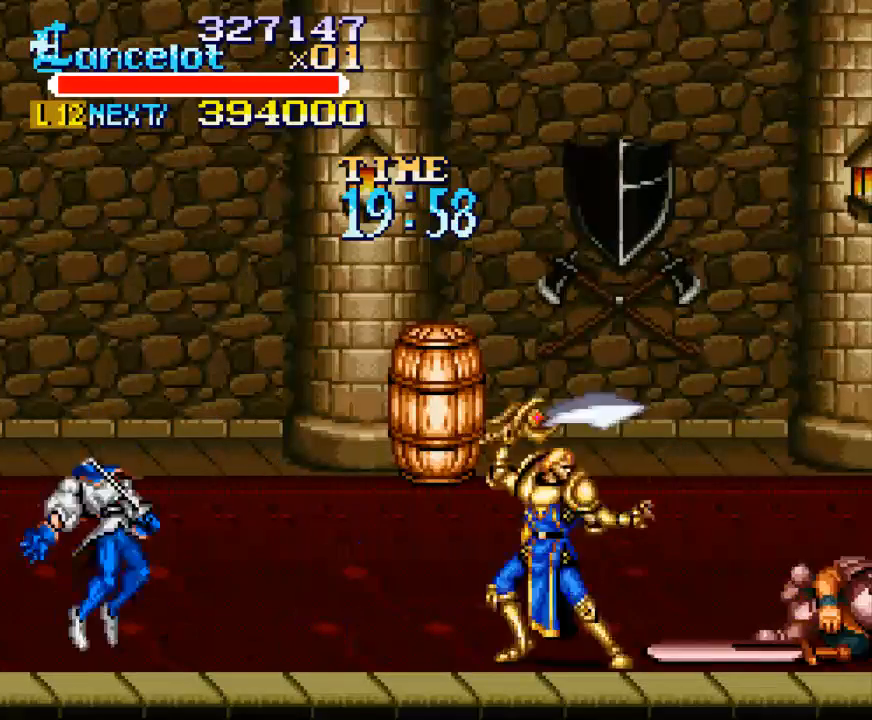
{"buttons": [], "right_stick": "center", "events": [[400, "DPAD_RIGHT", "up"], [467, "X", "up"]]}
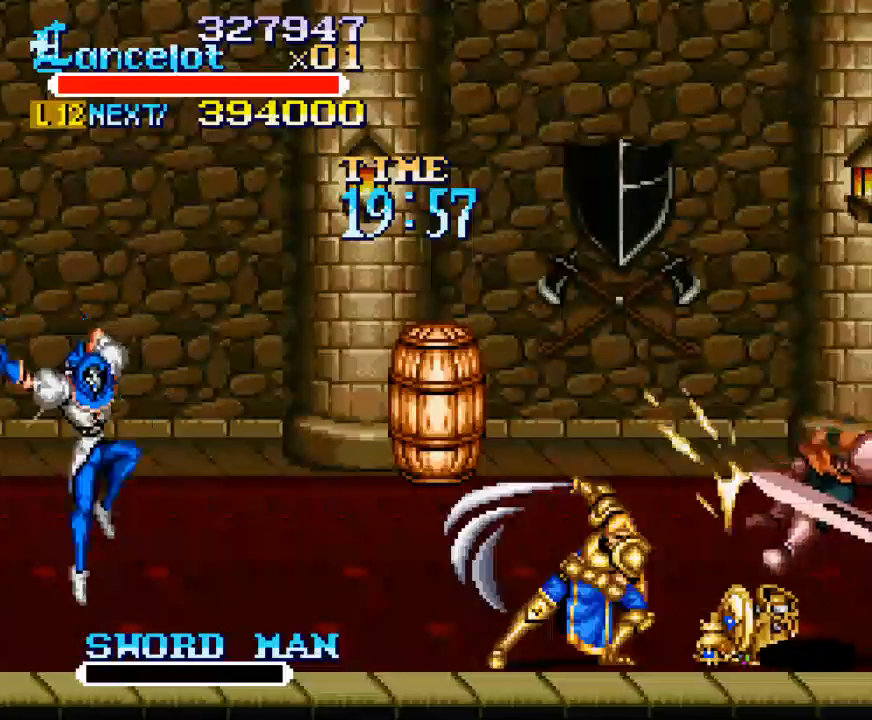
{"buttons": ["X", "DPAD_LEFT"], "right_stick": "center", "events": [[200, "DPAD_LEFT", "down"], [300, "DPAD_UP", "down"], [400, "DPAD_LEFT", "up"], [400, "DPAD_UP", "up"], [467, "X", "down"], [500, "DPAD_LEFT", "down"]]}
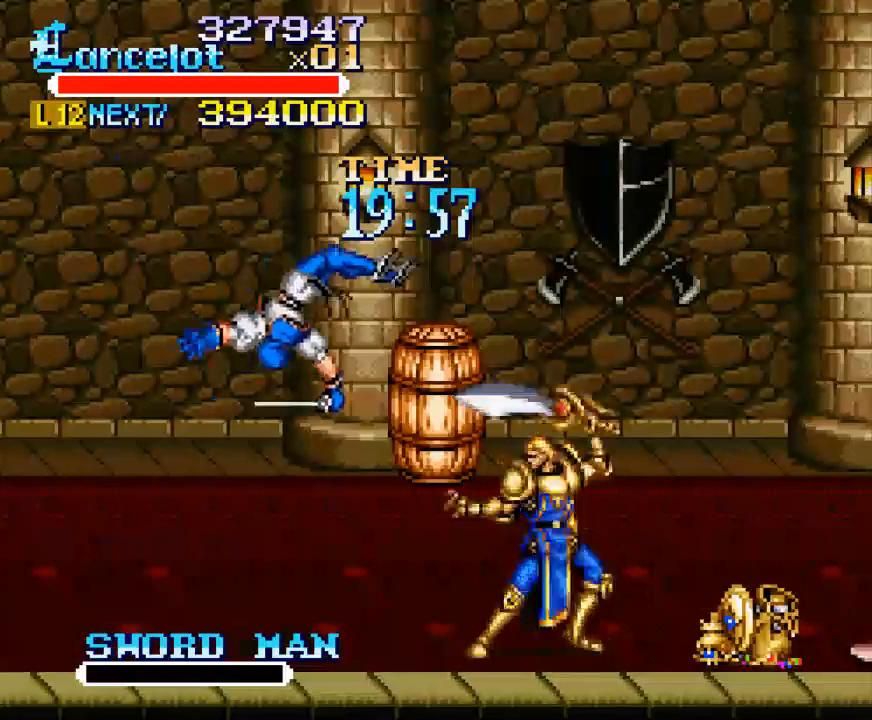
{"buttons": [], "right_stick": "center", "events": [[433, "X", "up"], [467, "DPAD_LEFT", "up"]]}
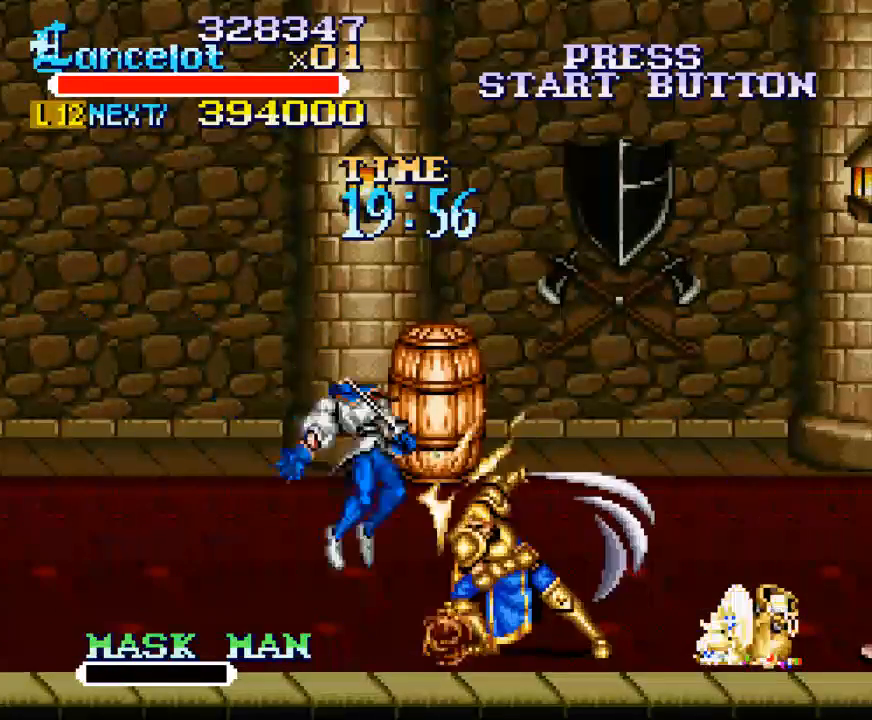
{"buttons": ["DPAD_LEFT"], "right_stick": "center", "events": [[333, "DPAD_LEFT", "down"]]}
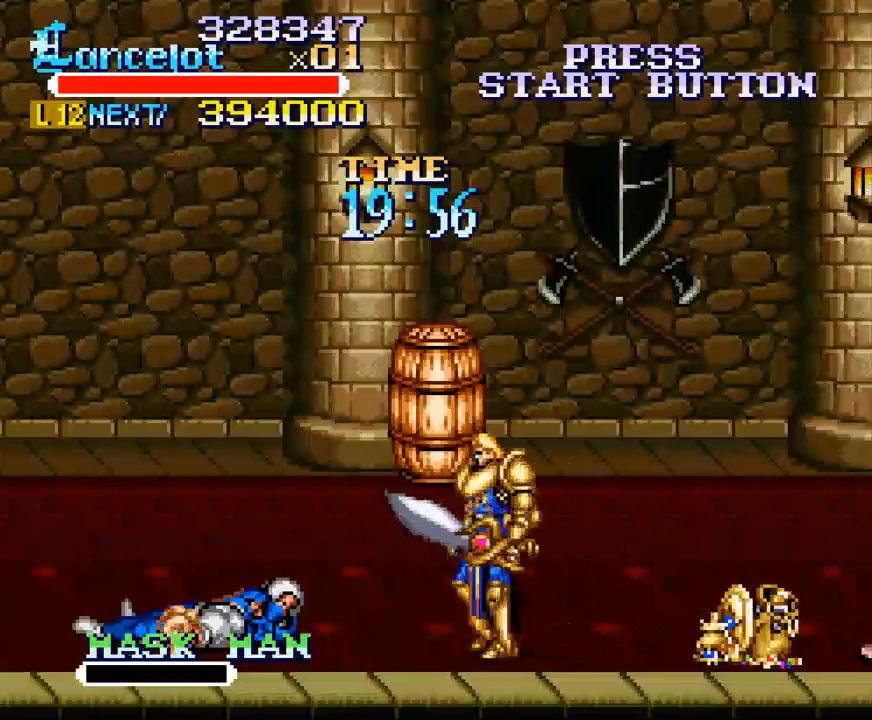
{"buttons": ["DPAD_UP", "DPAD_LEFT"], "right_stick": "center", "events": [[300, "DPAD_UP", "down"]]}
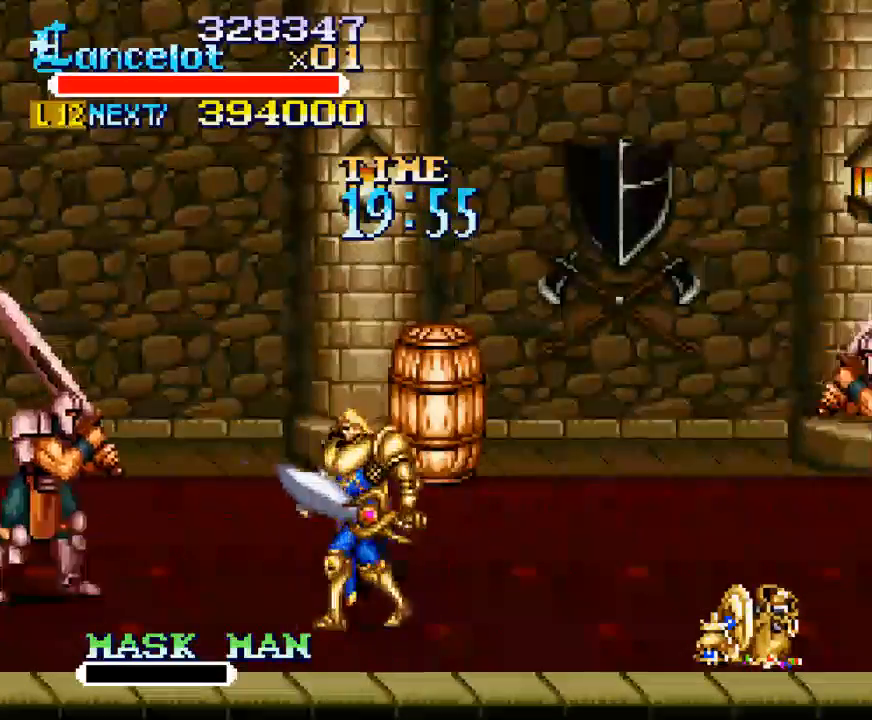
{"buttons": ["B"], "right_stick": "center", "events": [[233, "DPAD_LEFT", "up"], [267, "DPAD_RIGHT", "down"], [267, "DPAD_UP", "up"], [333, "B", "down"], [433, "DPAD_RIGHT", "up"]]}
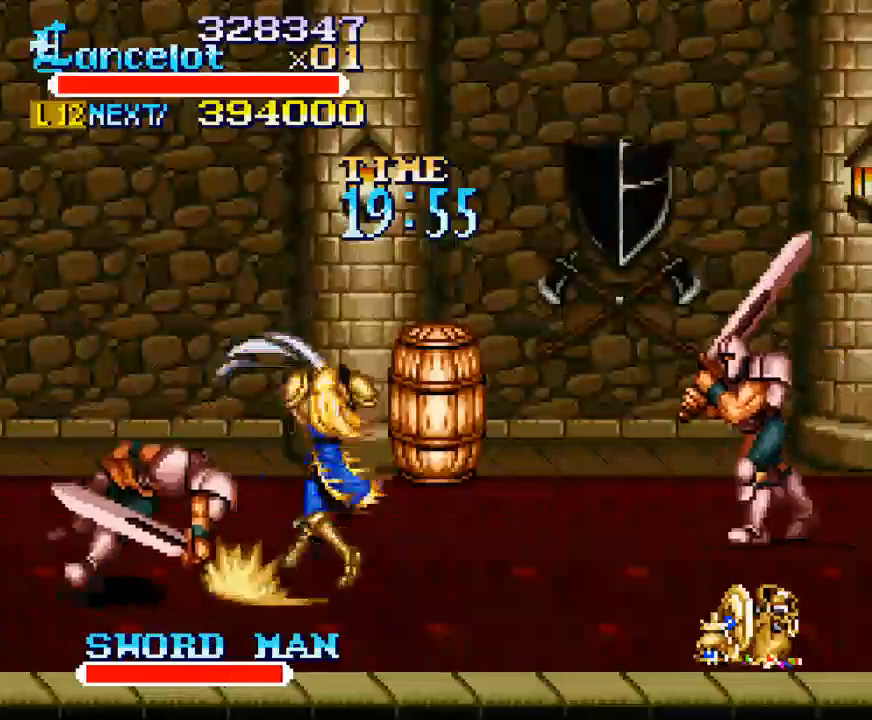
{"buttons": [], "right_stick": "center", "events": [[67, "B", "up"]]}